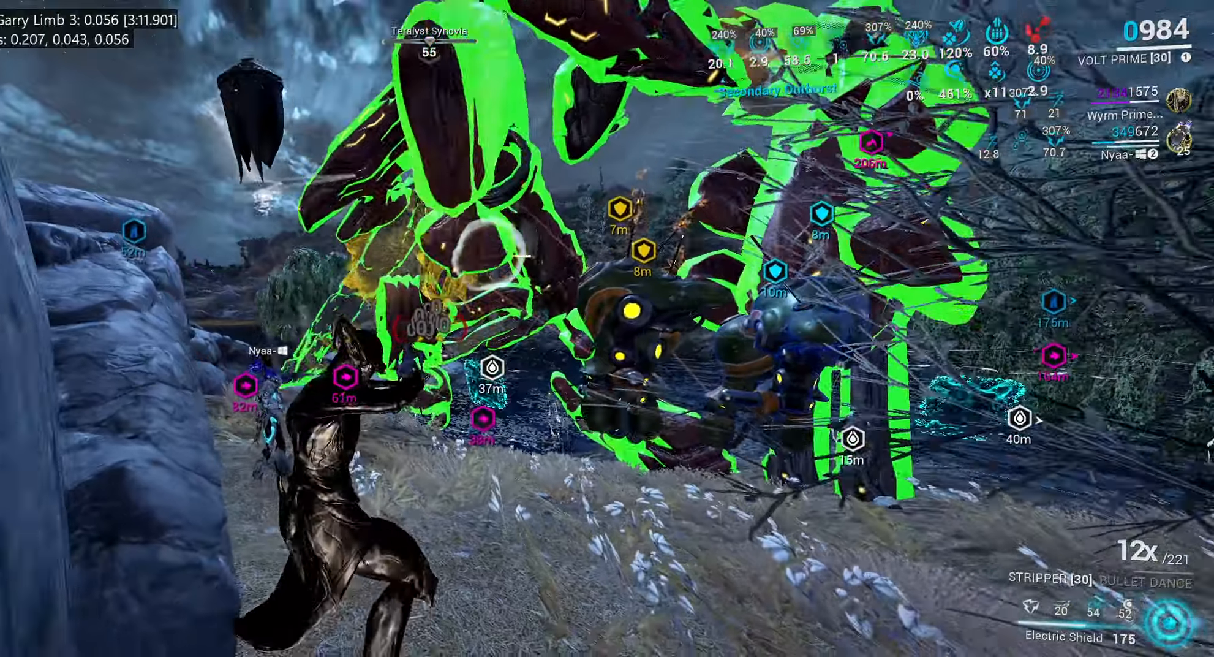
Gameplay with keyboard and mouse; each line is a JSON object with the keys and mouse buttons held at the frame after it. "events" lists presses ("down") and releases ("up") of ".", "/", "0", "1", "2", "3", "4", "5", "6", "7", "8", "9", "a", "alt_l", "alt_r", "b", "backslash", "backspace", "c", "caps_lock", "comma", "ctrl_l", "ctrl_r", "d", "e", "equals", "escape", "f", "f1", "f10", "f11", "f12", "f2", "f3", "f4", "f5", "f6", "f7", "f8", "f9", "g", "h", "i", "j", "k", "l", "lbracket", "m", "minus", "n", "o", "p", "q", "quote", "r", "rbracket", "return", "s", "semicolon", "shift_l", "shift_r", "space", "super", "t", "tab", "tilde", "u", "v", "w", "x", "y", "z", "mouse_left", "mouse_wheel", "mouse_right", "mouse_mb4" and "mouse_mb5" between this image and that frame as [ms after this image, input, new state], when the widget could be followed in between. "mouse_left", "mouse_wheel", "mouse_right", "mouse_mb4", "mouse_mb5" = the "left", "wheel", "right", "mb4", "mb5" buttons of the "mouse" list. No other keys are recorded. "wheel" means that the mouse wheel is clicked or scrolled. Mouse movement is not recorded.
{"keys": ["e"], "mouse": [], "events": [[50, "w", "down"], [183, "w", "up"], [316, "w", "down"], [450, "w", "up"]]}
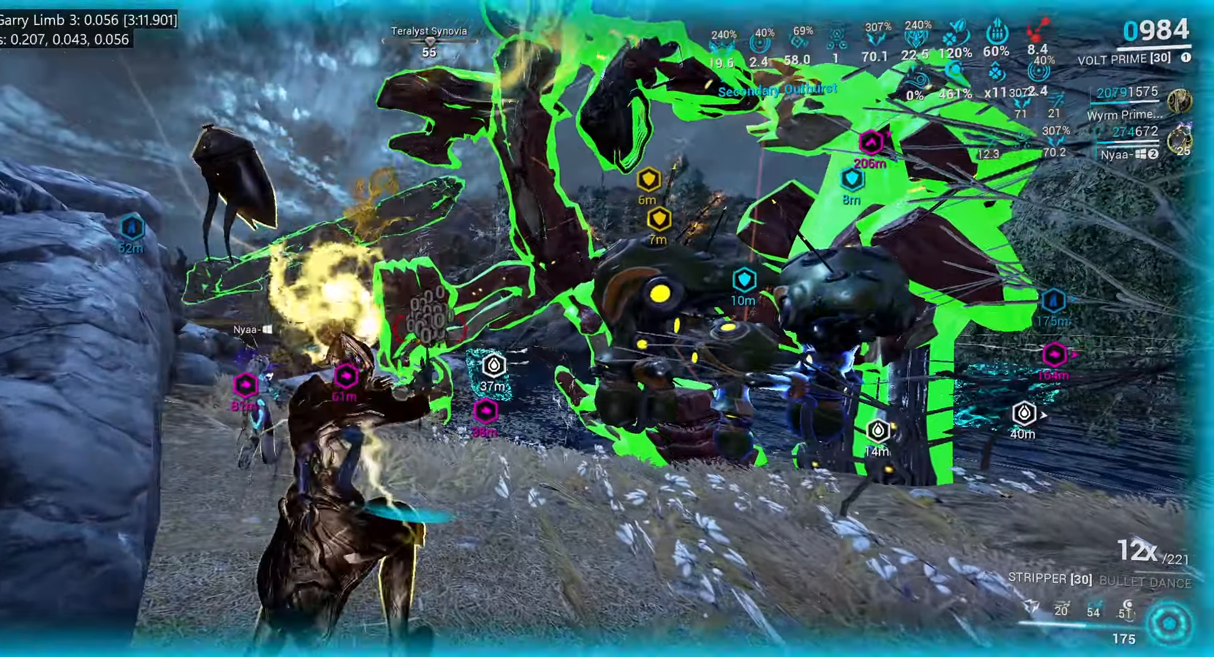
{"keys": ["s"], "mouse": [], "events": [[83, "w", "down"], [216, "w", "up"], [316, "e", "up"], [466, "s", "down"]]}
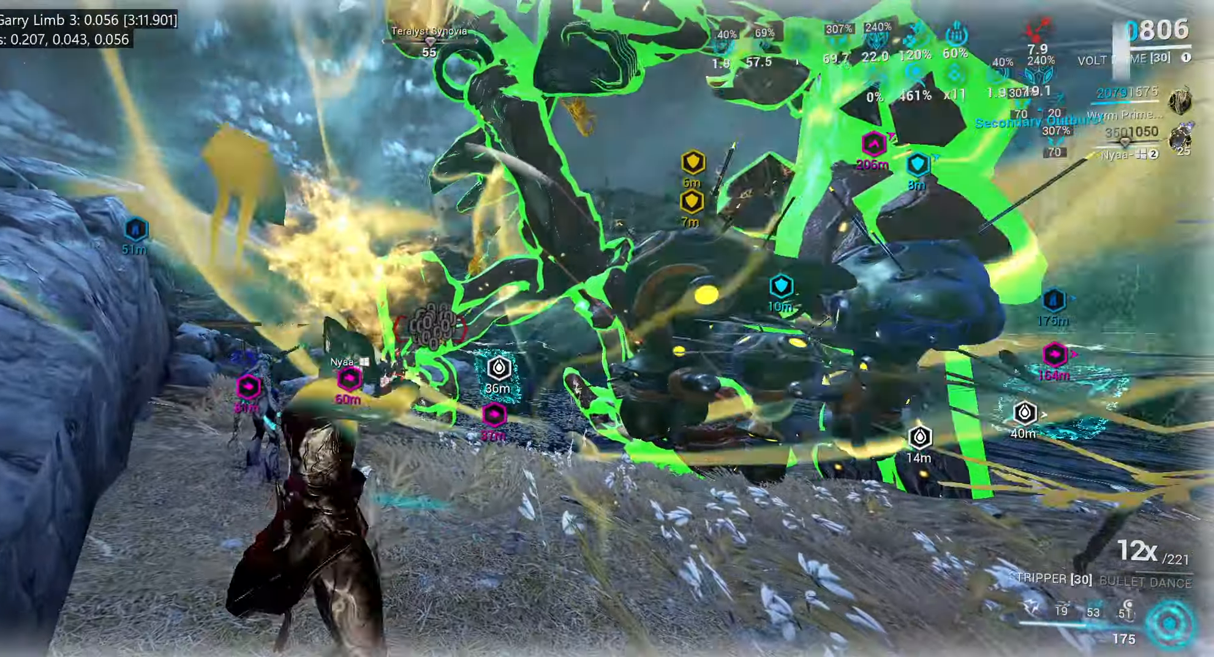
{"keys": [], "mouse": [], "events": [[33, "d", "down"], [216, "d", "up"], [266, "s", "up"]]}
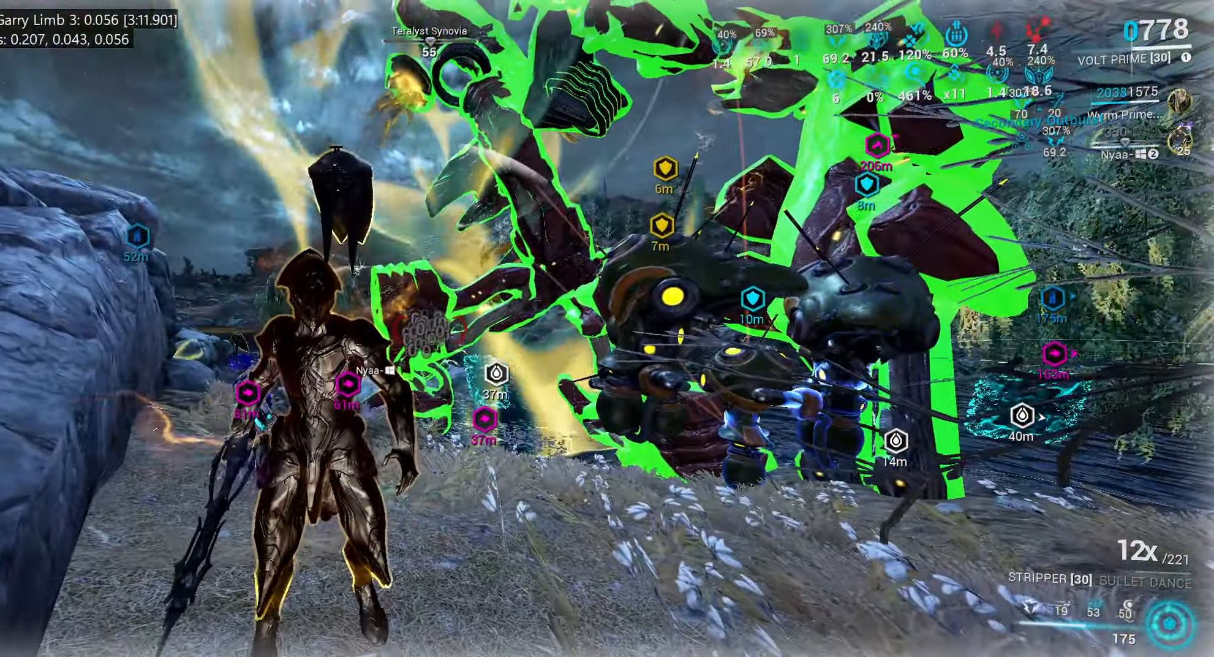
{"keys": ["e"], "mouse": [], "events": [[150, "e", "down"], [233, "w", "down"], [383, "w", "up"]]}
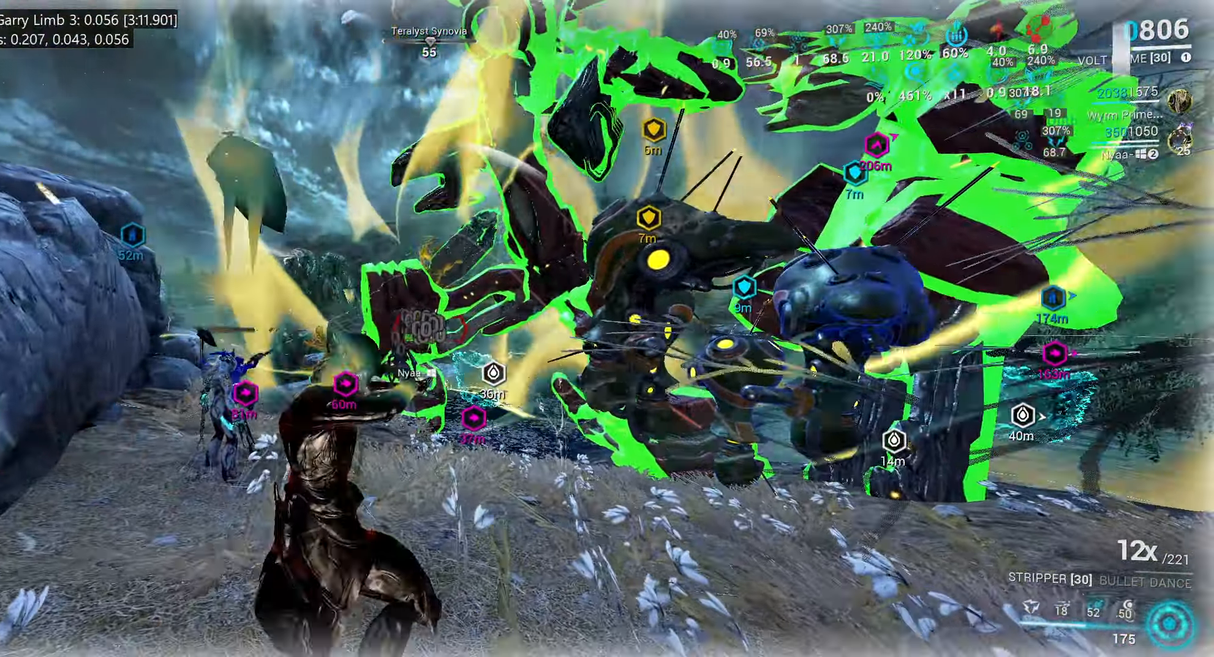
{"keys": [], "mouse": [], "events": [[16, "w", "down"], [183, "w", "up"], [300, "e", "up"]]}
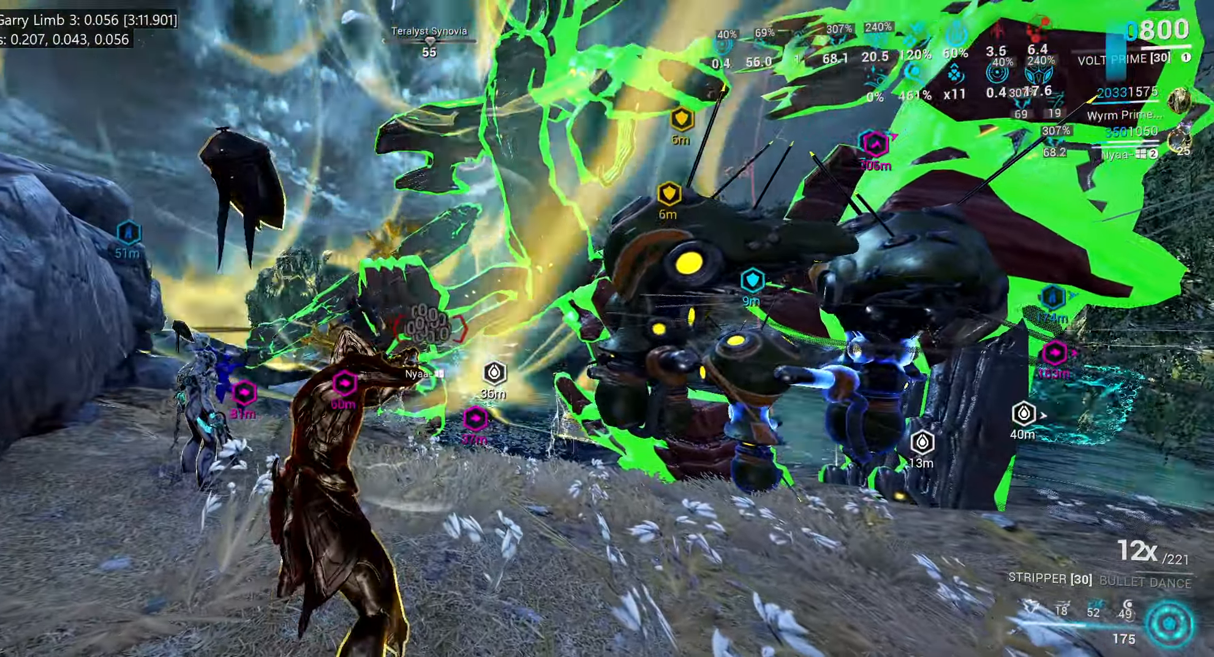
{"keys": ["ctrl_l"], "mouse": [], "events": [[116, "3", "down"], [216, "3", "up"], [250, "ctrl_l", "down"]]}
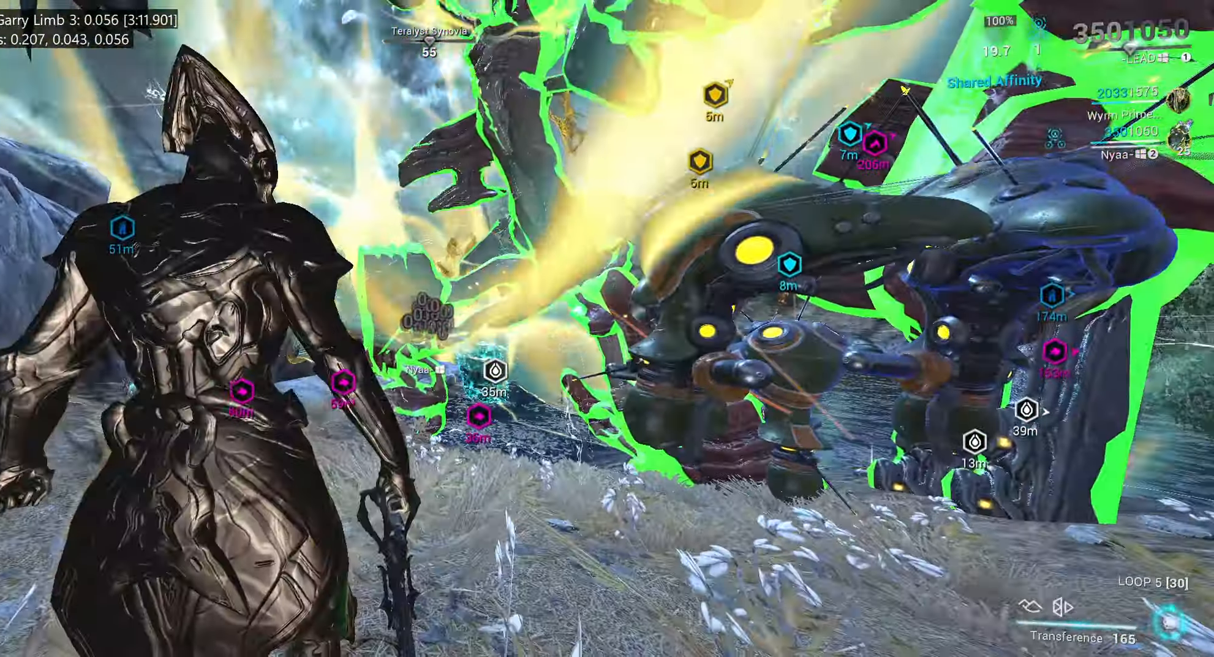
{"keys": ["ctrl_l"], "mouse": [], "events": [[50, "s", "down"], [500, "s", "up"]]}
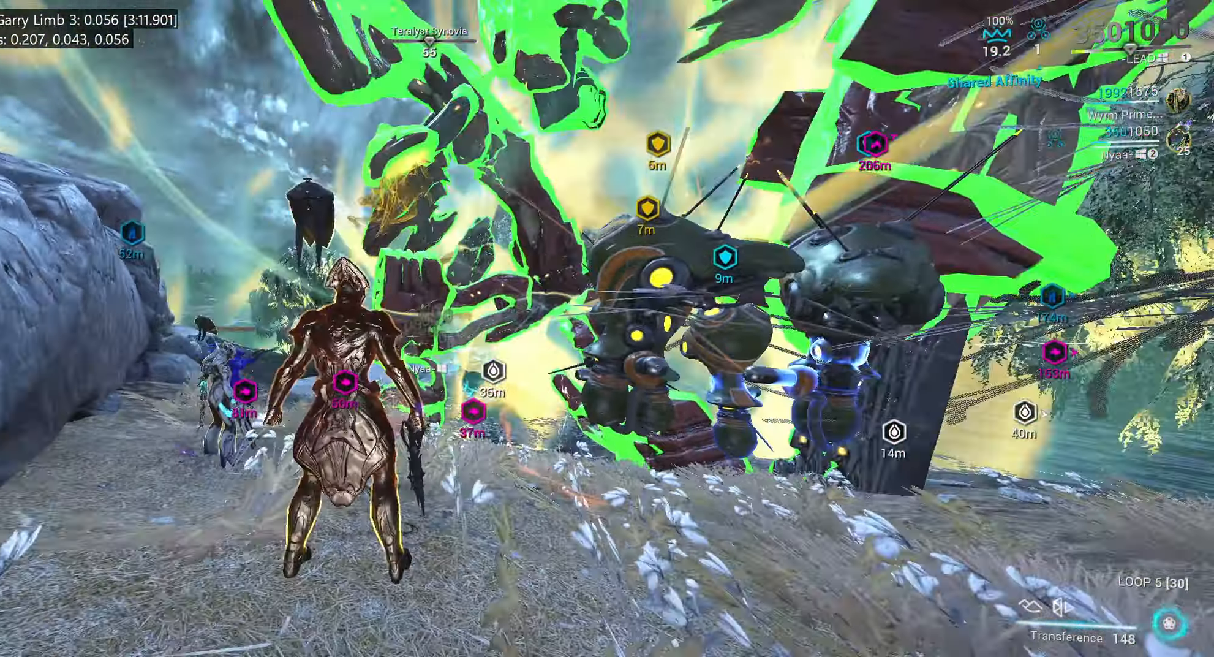
{"keys": ["3", "ctrl_l"], "mouse": [], "events": [[483, "3", "down"]]}
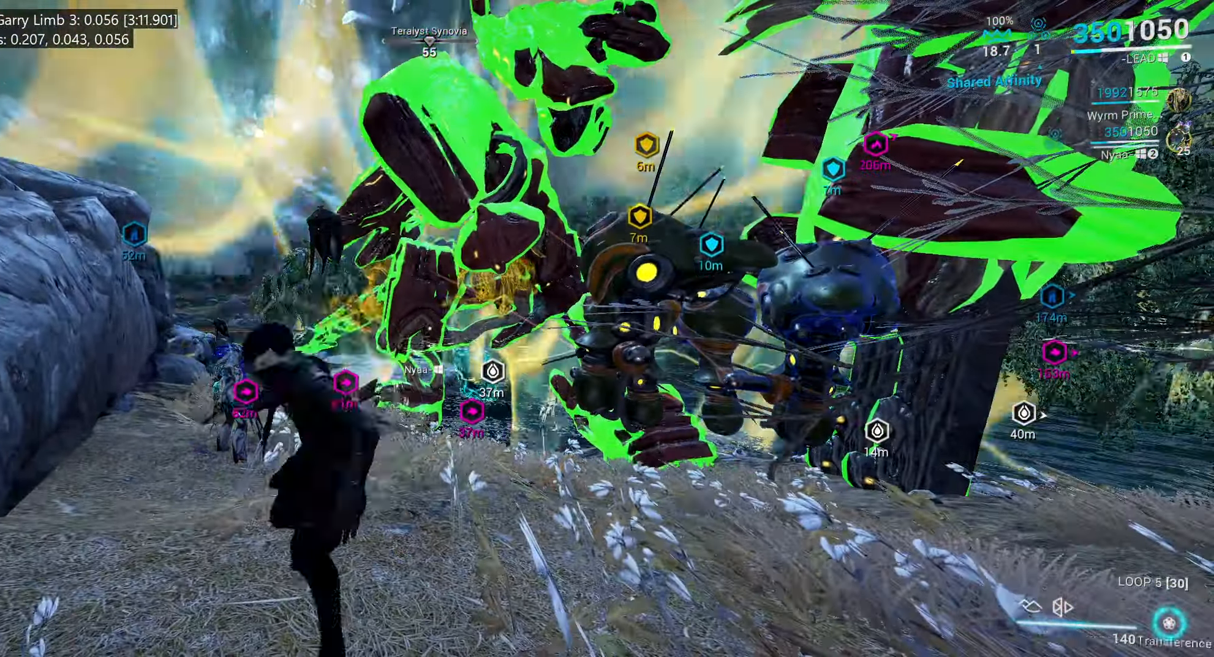
{"keys": [], "mouse": [], "events": [[100, "3", "up"], [183, "ctrl_l", "up"]]}
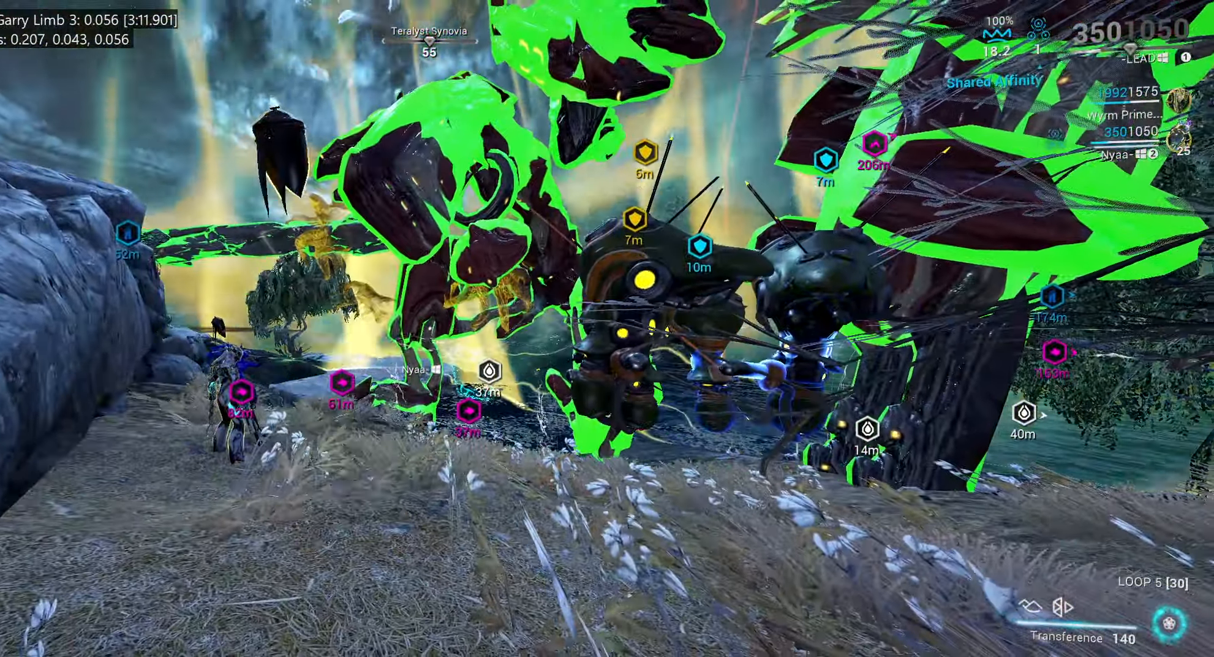
{"keys": ["e", "w"], "mouse": [], "events": [[100, "mouse_mb4", "down"], [166, "mouse_mb4", "up"], [399, "e", "down"], [466, "w", "down"]]}
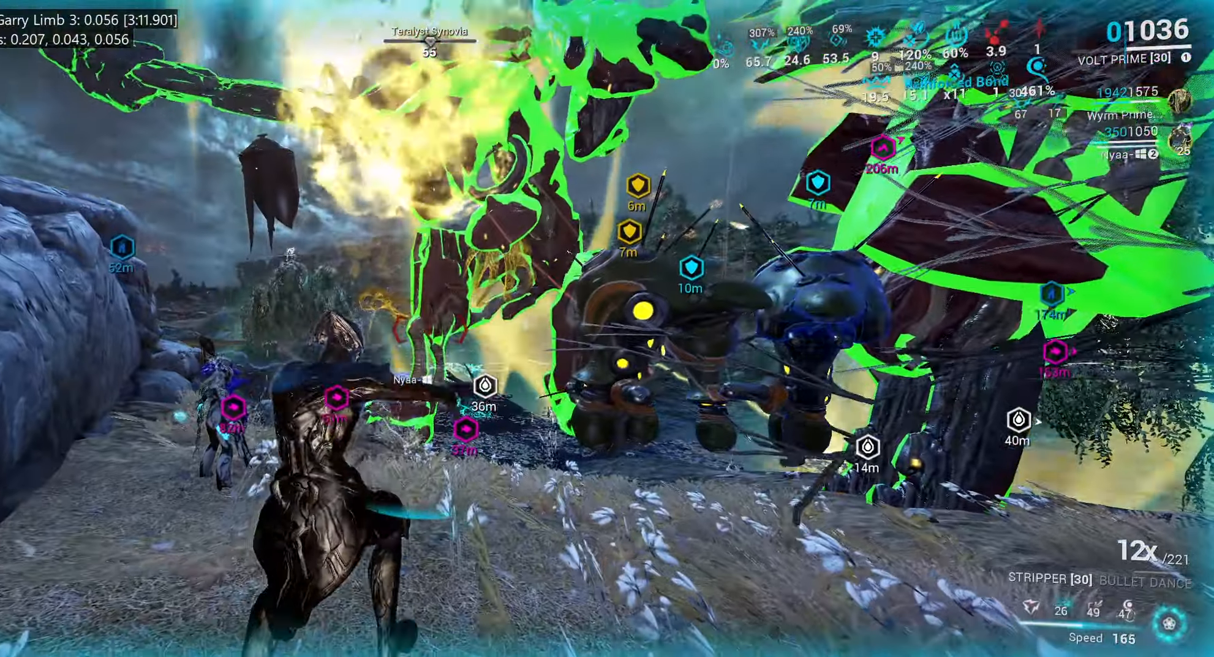
{"keys": ["e", "w"], "mouse": [], "events": [[83, "w", "up"], [233, "w", "down"], [383, "w", "up"], [500, "w", "down"]]}
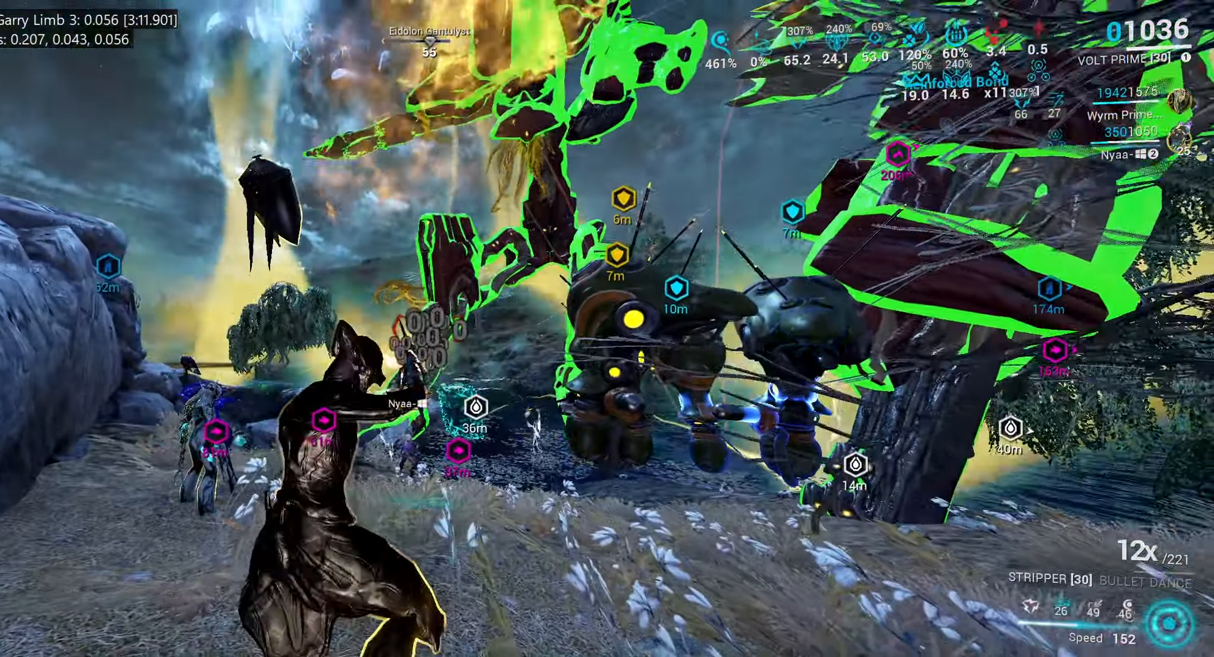
{"keys": ["a", "s"], "mouse": [], "events": [[150, "w", "up"], [183, "e", "up"], [383, "a", "down"], [433, "s", "down"]]}
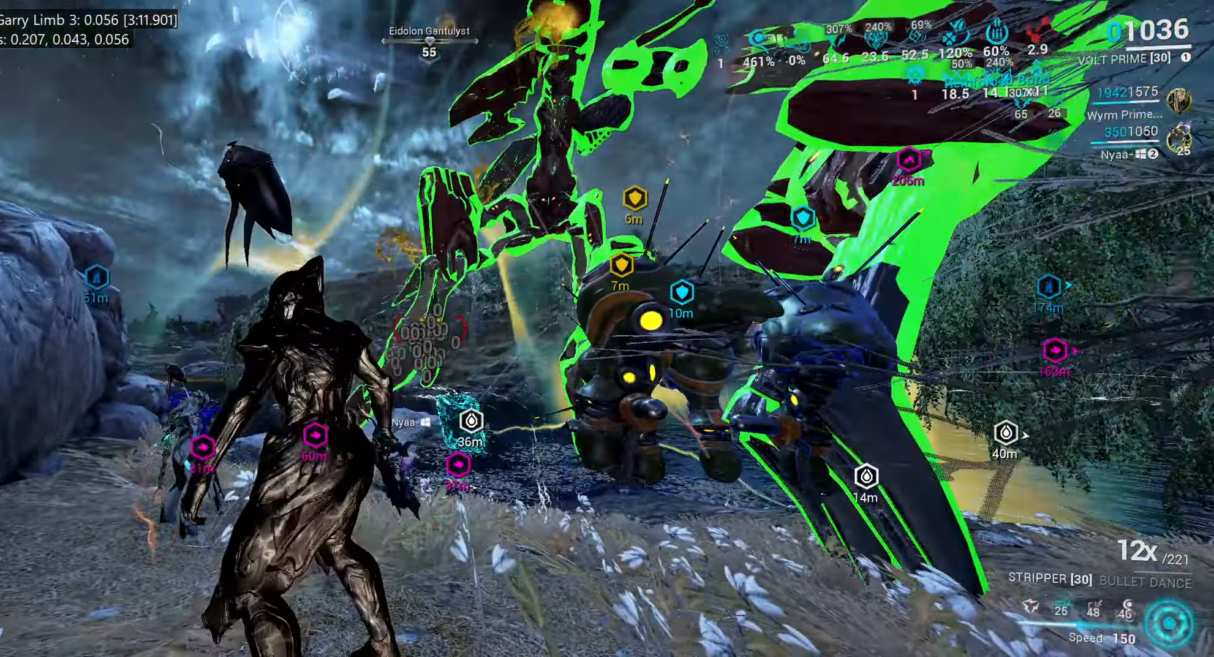
{"keys": ["e", "w"], "mouse": [], "events": [[117, "a", "up"], [150, "s", "up"], [300, "e", "down"], [400, "w", "down"]]}
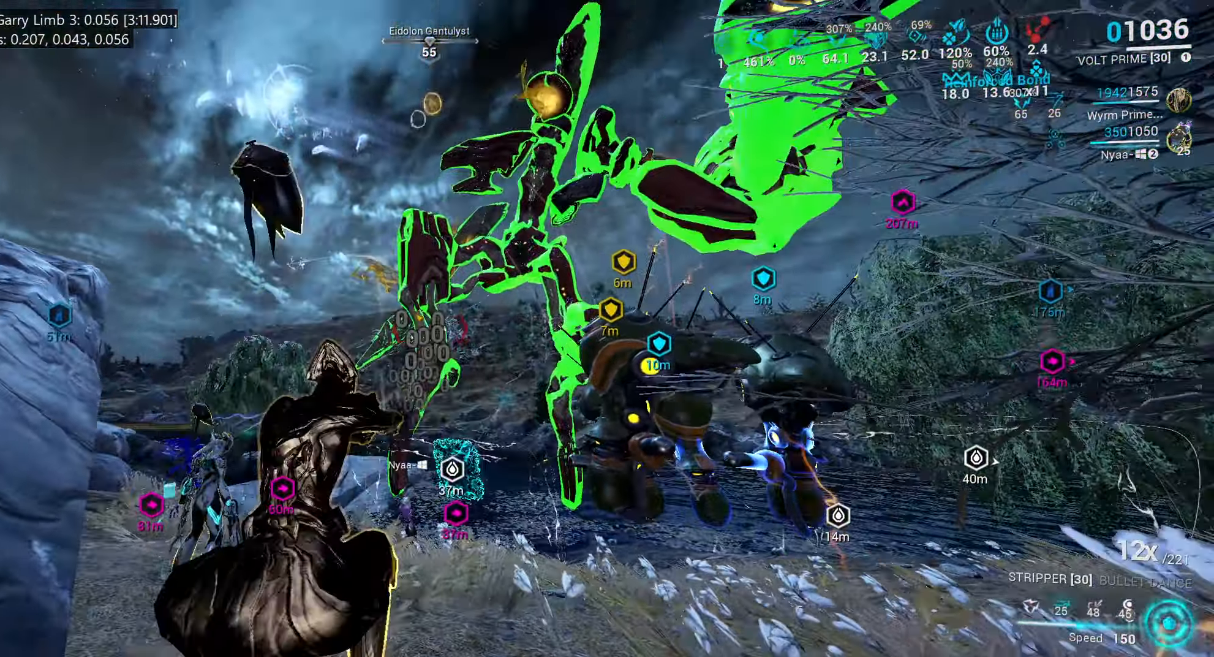
{"keys": [], "mouse": [], "events": [[50, "w", "up"], [200, "w", "down"], [350, "e", "up"], [350, "w", "up"]]}
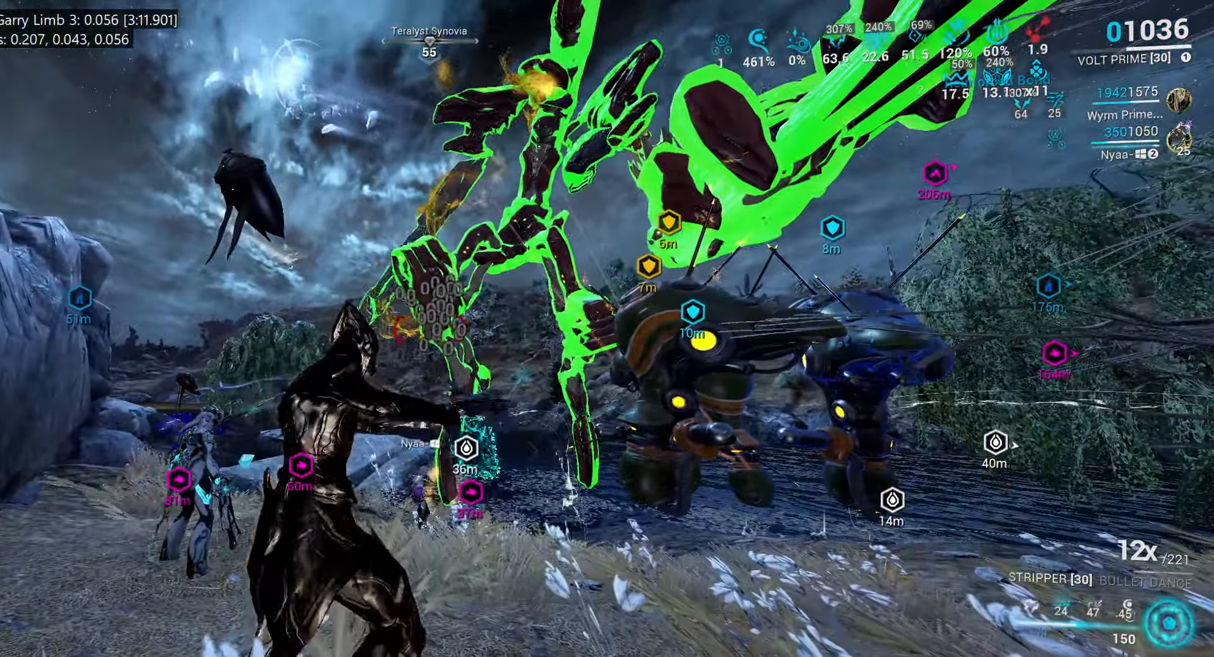
{"keys": [], "mouse": ["right"], "events": [[250, "mouse_right", "down"]]}
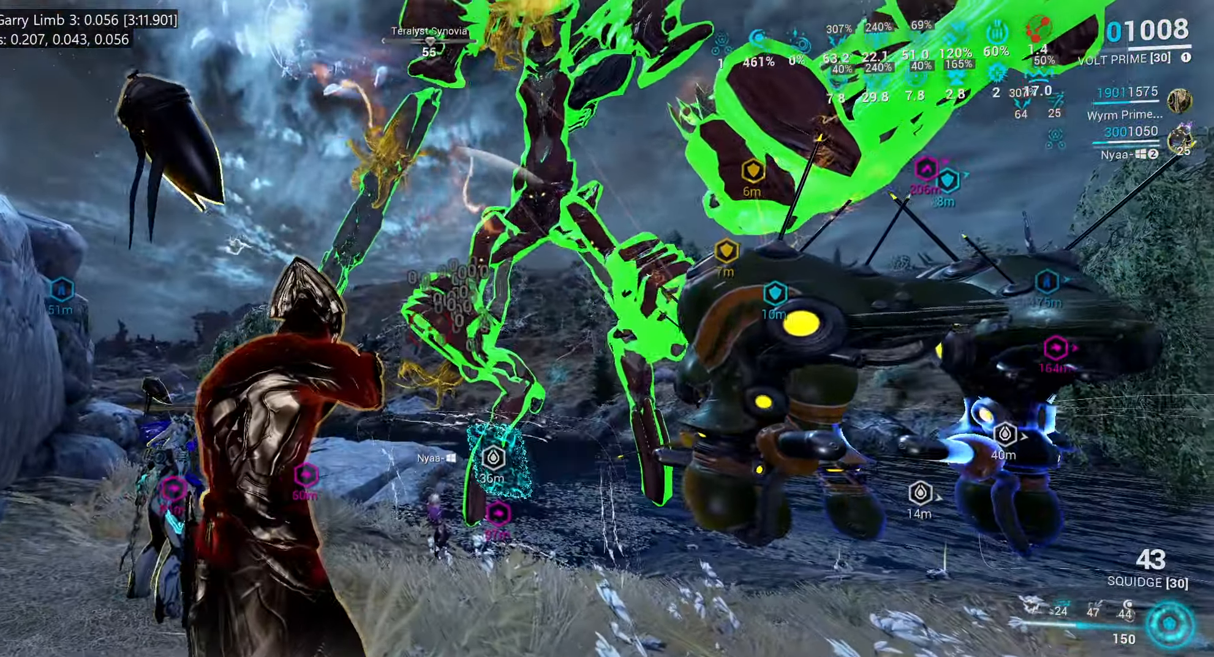
{"keys": [], "mouse": ["right"], "events": []}
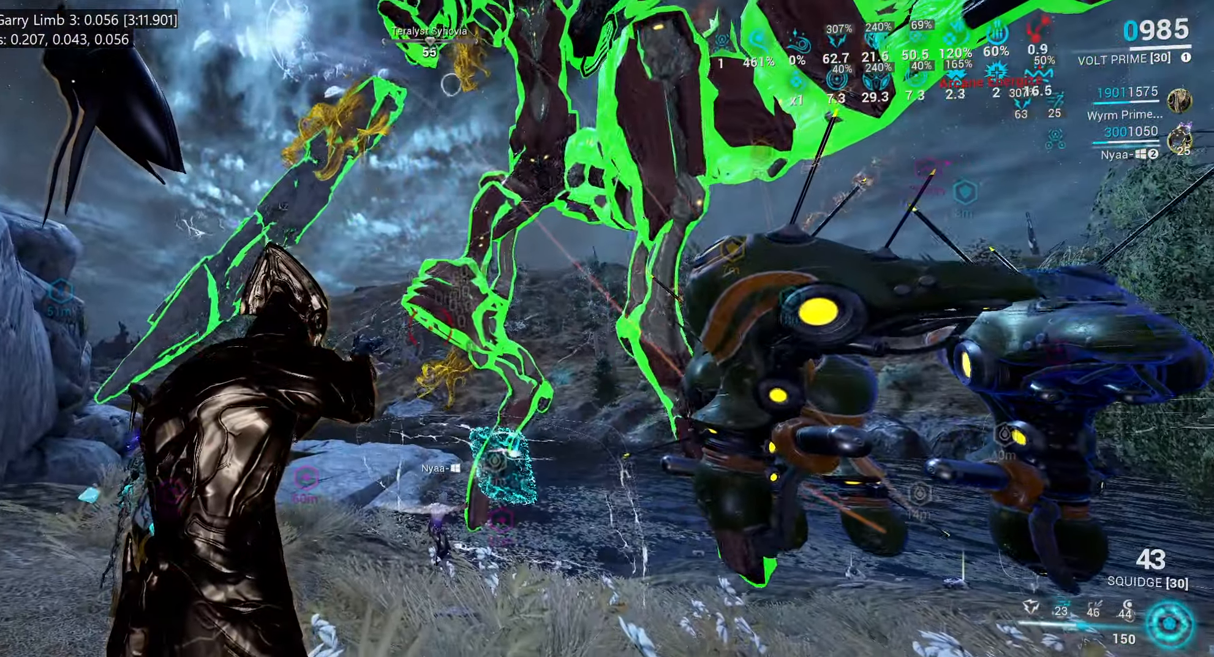
{"keys": [], "mouse": ["left", "right"], "events": [[350, "d", "down"], [467, "mouse_left", "down"], [500, "d", "up"]]}
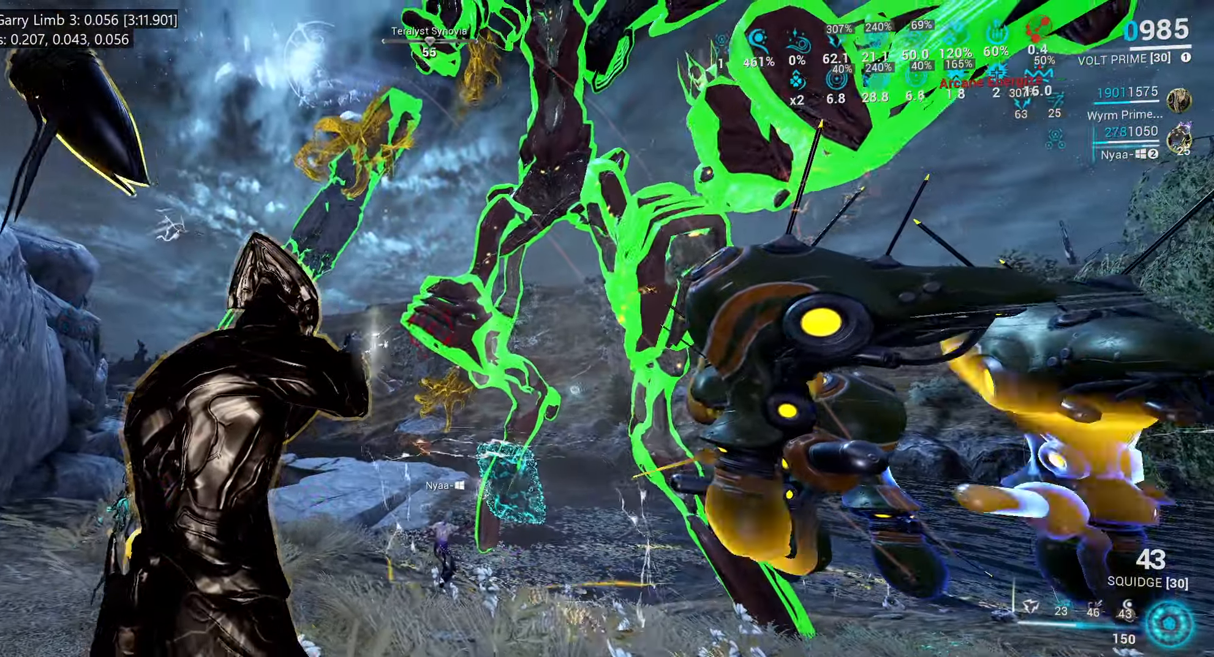
{"keys": ["d"], "mouse": ["left", "right"], "events": [[467, "d", "down"]]}
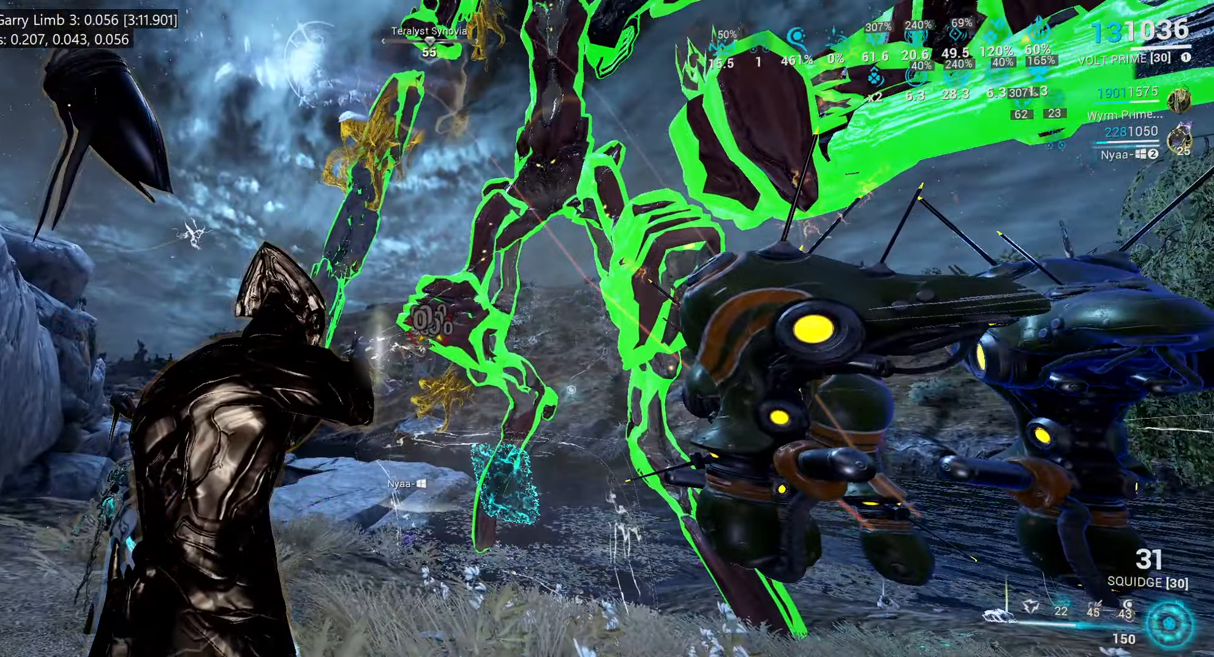
{"keys": [], "mouse": ["left", "right"], "events": [[67, "d", "up"]]}
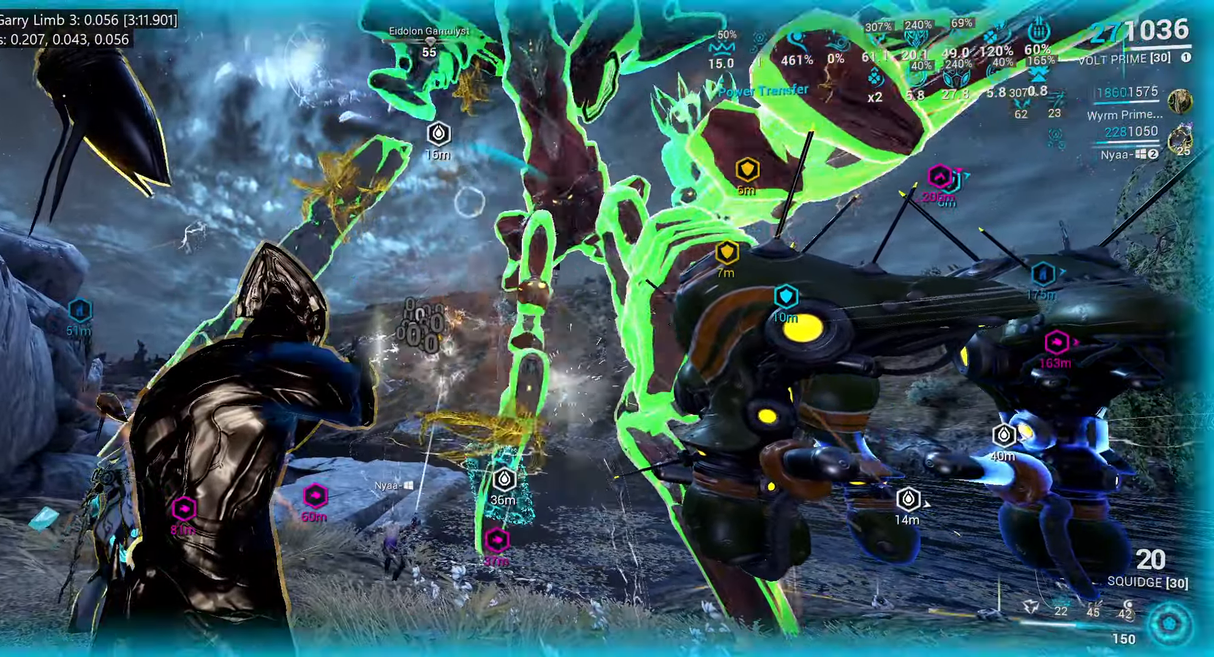
{"keys": ["shift_l", "w"], "mouse": [], "events": [[17, "w", "down"], [67, "mouse_left", "up"], [67, "shift_l", "down"], [83, "ctrl_l", "down"], [100, "mouse_right", "up"], [150, "space", "down"], [217, "ctrl_l", "up"], [233, "shift_l", "up"], [233, "space", "up"], [300, "space", "down"], [350, "shift_l", "down"], [417, "space", "up"]]}
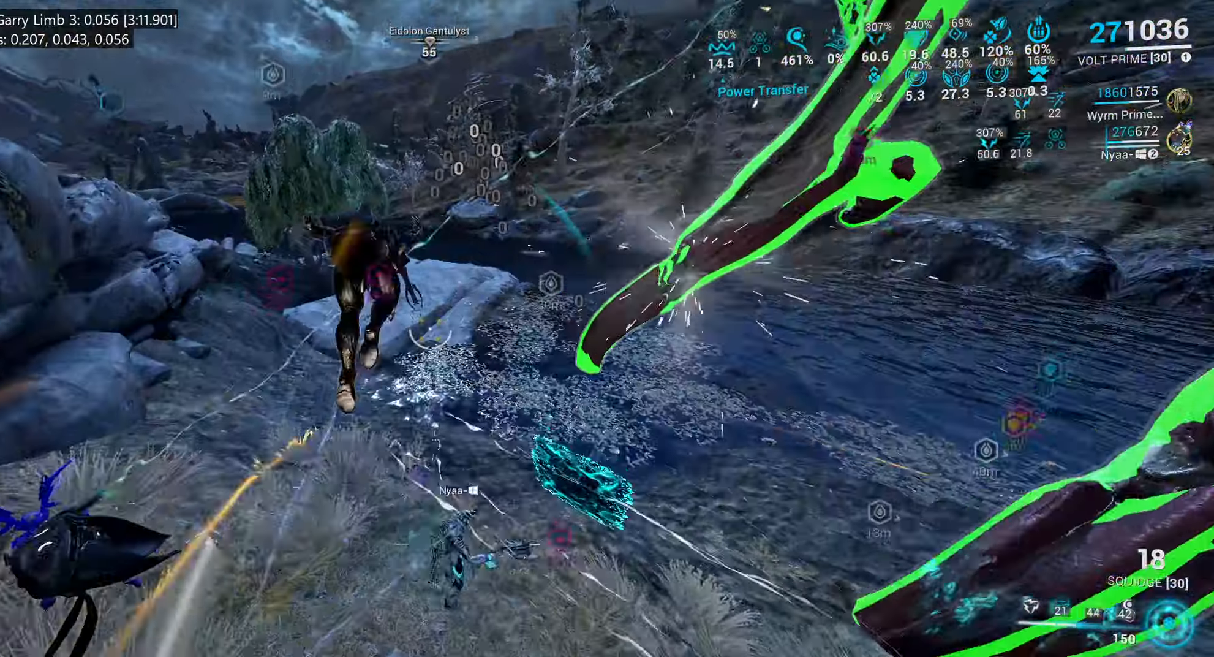
{"keys": ["shift_l", "w"], "mouse": [], "events": [[217, "e", "down"], [334, "e", "up"]]}
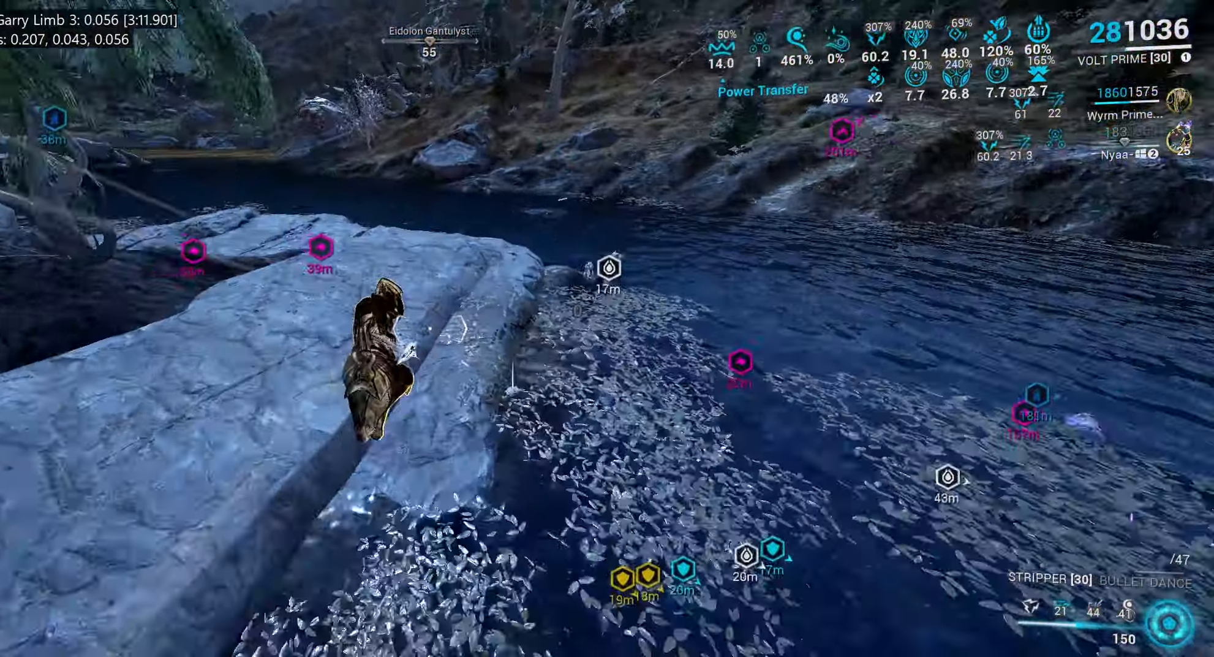
{"keys": ["d"], "mouse": [], "events": [[84, "a", "down"], [184, "w", "up"], [300, "mouse_mb4", "down"], [350, "a", "up"], [350, "mouse_mb4", "up"], [350, "shift_l", "up"], [384, "d", "down"]]}
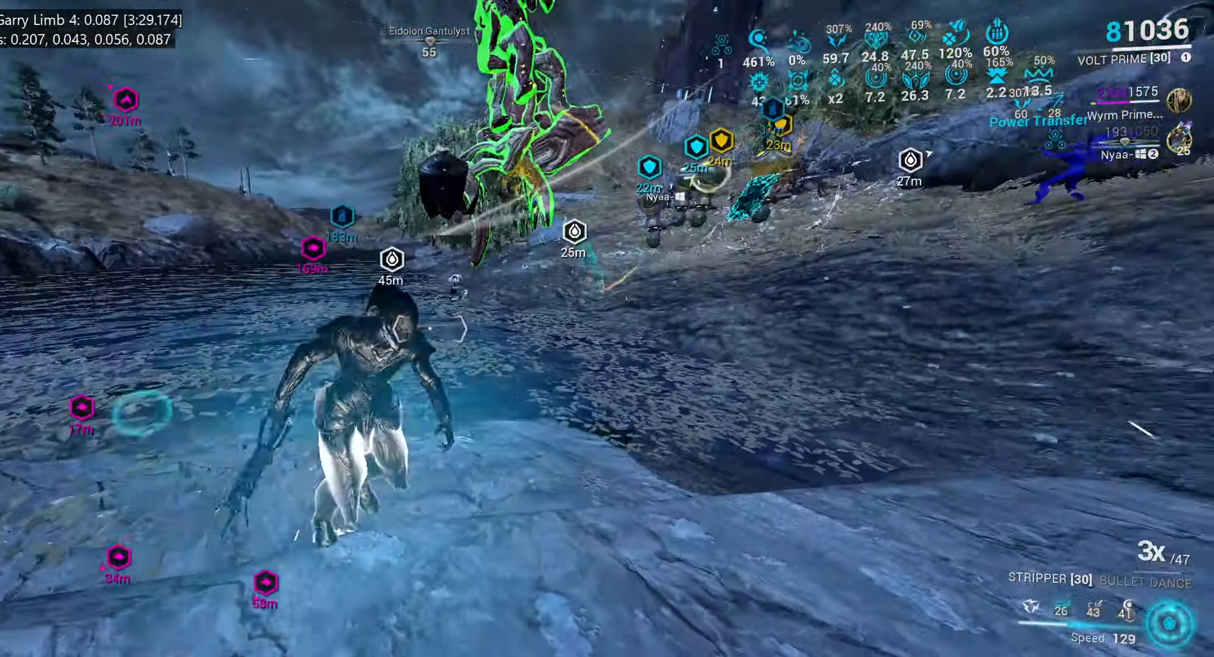
{"keys": ["ctrl_l", "shift_l", "space", "w"], "mouse": [], "events": [[34, "w", "down"], [317, "shift_l", "down"], [367, "d", "up"], [417, "ctrl_l", "down"], [434, "space", "down"]]}
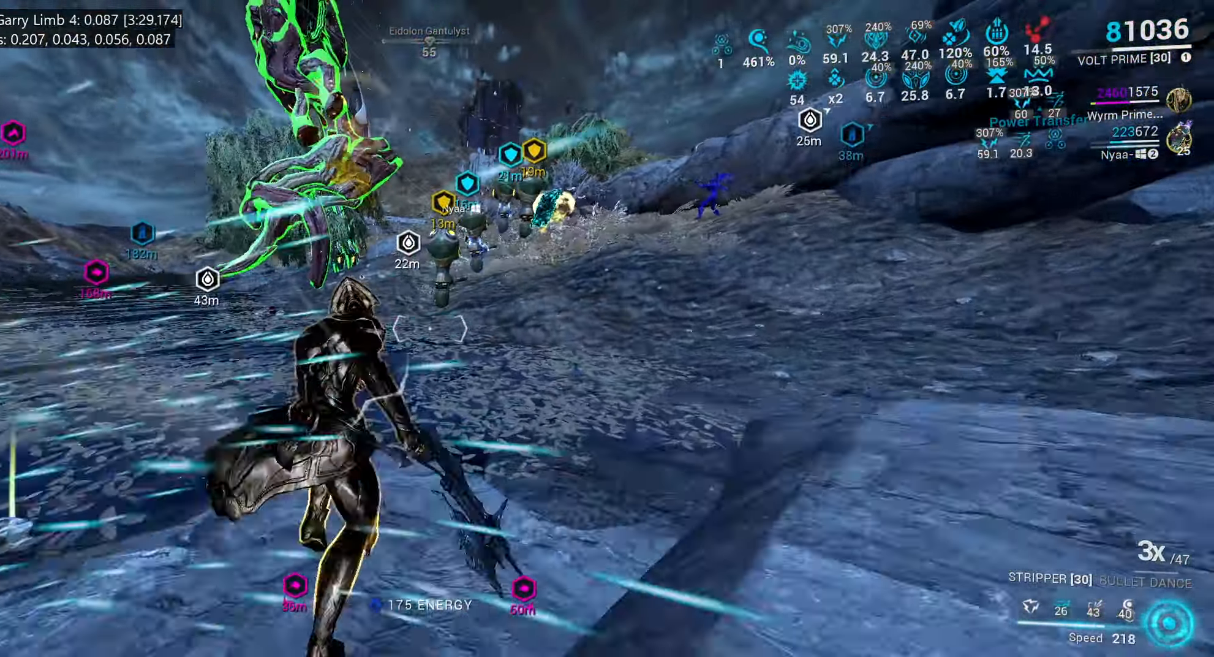
{"keys": ["d", "shift_l", "w"], "mouse": [], "events": [[17, "ctrl_l", "up"], [50, "space", "up"], [117, "space", "down"], [184, "d", "down"], [267, "space", "up"]]}
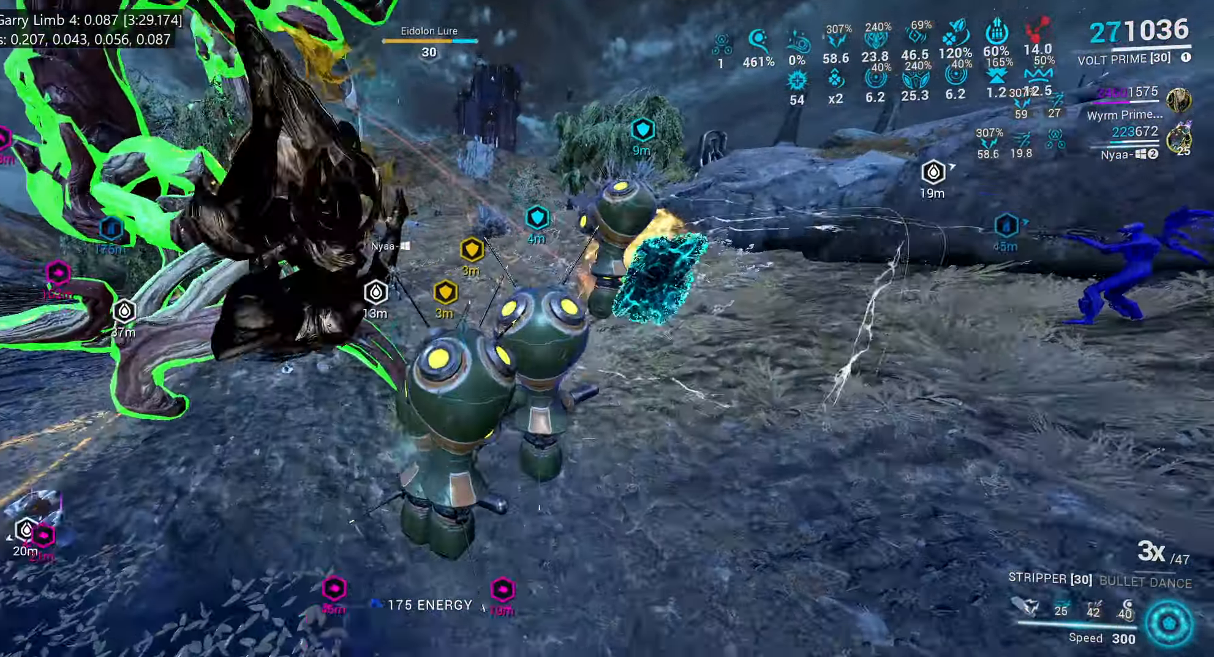
{"keys": ["e", "w"], "mouse": [], "events": [[34, "d", "up"], [150, "shift_l", "up"], [217, "w", "up"], [267, "a", "down"], [284, "a", "up"], [284, "e", "down"], [400, "w", "down"]]}